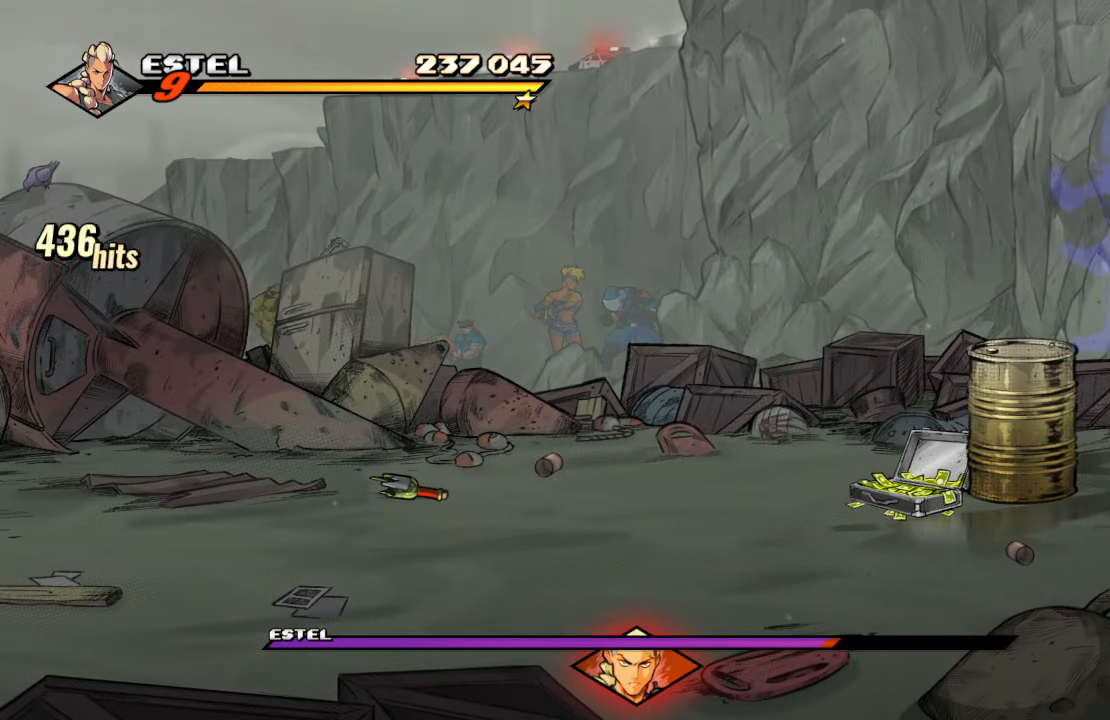
Gameplay with a controller (PlayStation layout); each line is a JSON object with the inputs held at the frame after it. "events" lists button and stick changes between this image and that frame as [ms after this image, input, new state], when the widget could be followed in between. Not read: L3 R3.
{"buttons": [], "left_stick": "center", "right_stick": "center", "events": [[33, "CROSS", "up"], [50, "SQUARE", "up"], [83, "TRIANGLE", "down"], [150, "DPAD_LEFT", "up"], [200, "DPAD_DOWN", "up"], [217, "TRIANGLE", "up"]]}
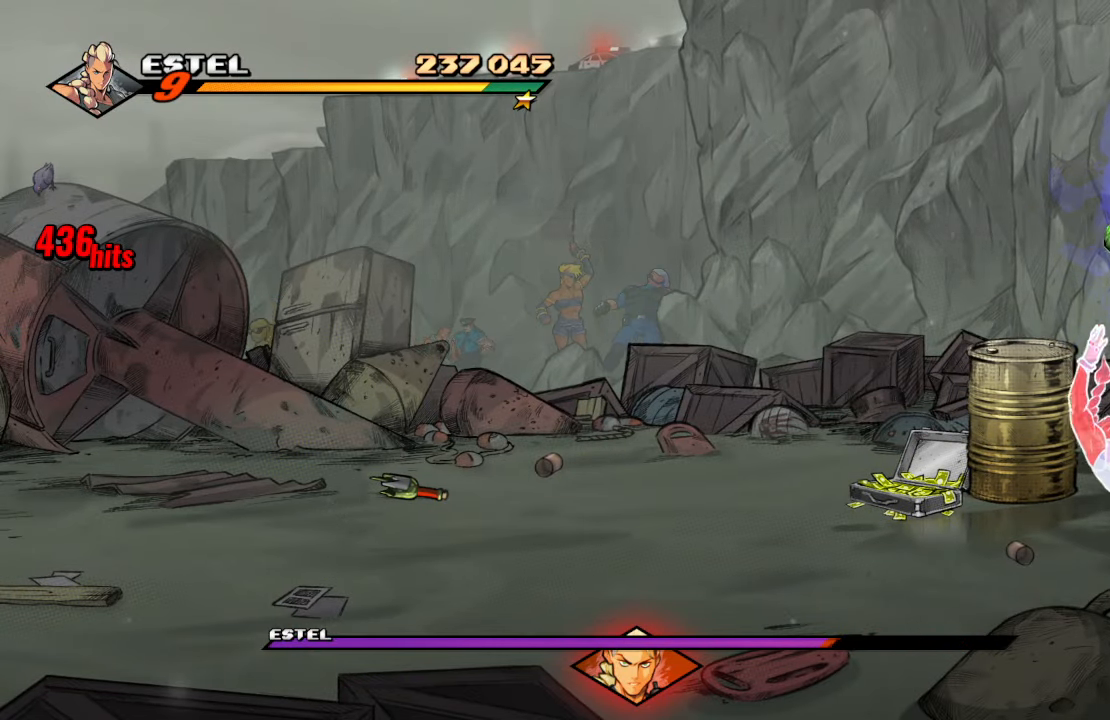
{"buttons": [], "left_stick": "center", "right_stick": "center", "events": [[117, "CROSS", "down"], [250, "CROSS", "up"], [367, "TRIANGLE", "down"], [467, "TRIANGLE", "up"]]}
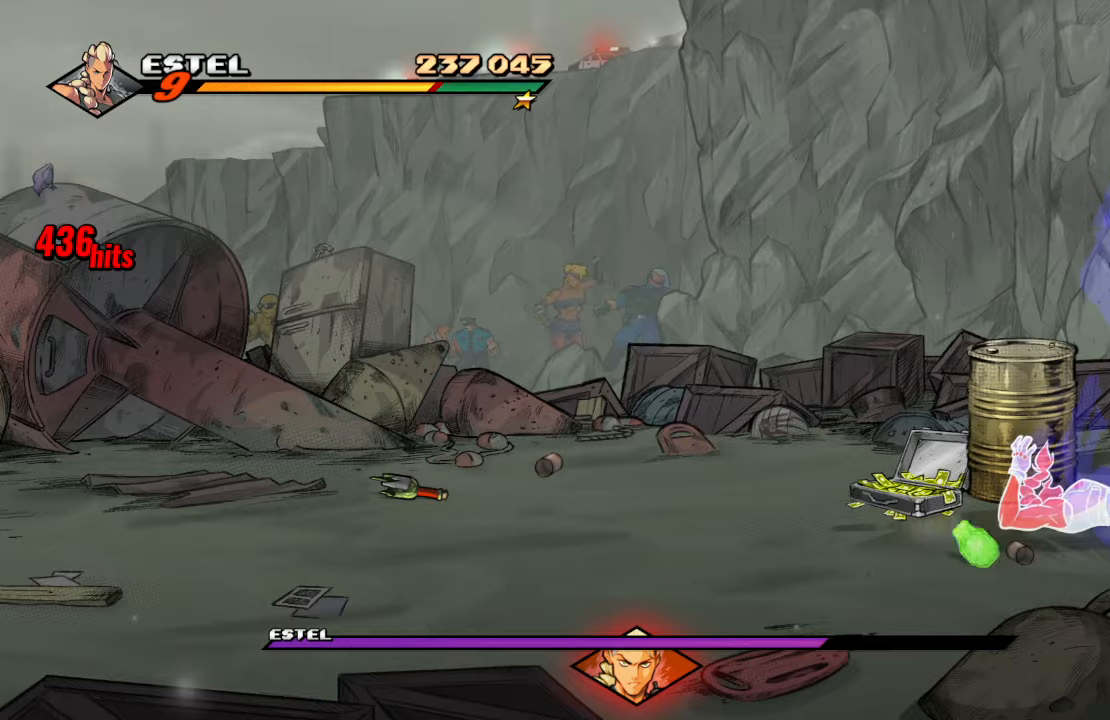
{"buttons": ["SQUARE"], "left_stick": "center", "right_stick": "center", "events": [[500, "SQUARE", "down"]]}
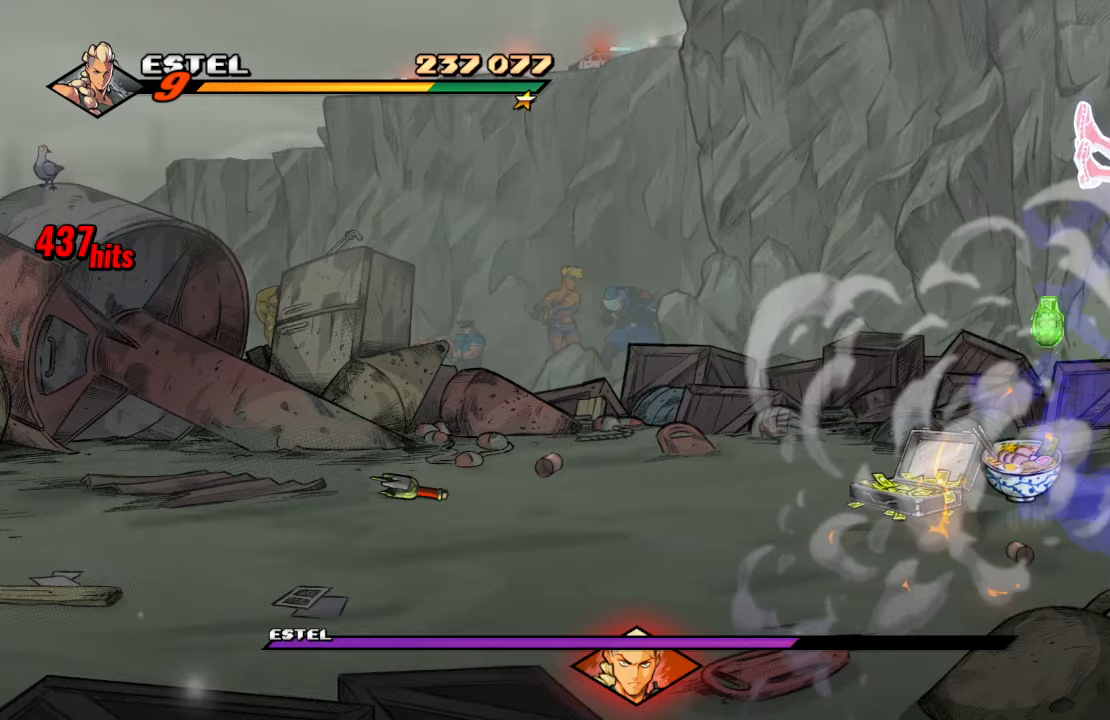
{"buttons": [], "left_stick": "center", "right_stick": "center", "events": [[100, "SQUARE", "up"], [167, "CROSS", "down"], [267, "CROSS", "up"], [334, "TRIANGLE", "down"], [434, "TRIANGLE", "up"]]}
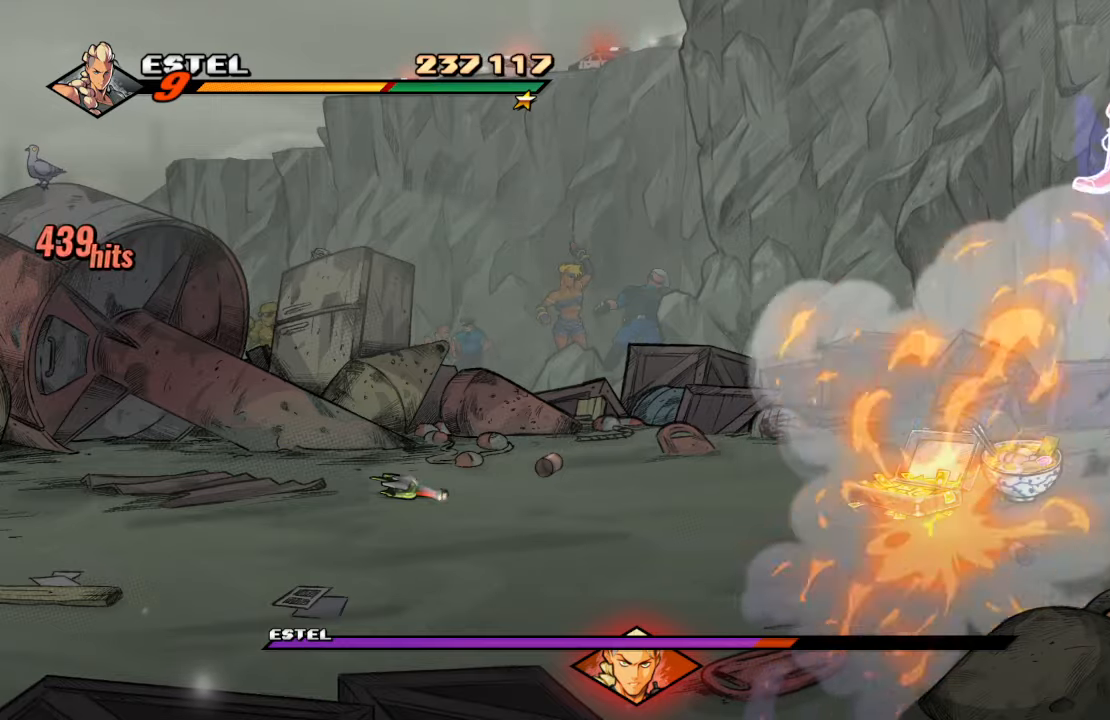
{"buttons": [], "left_stick": "center", "right_stick": "center", "events": [[417, "SQUARE", "down"], [500, "SQUARE", "up"]]}
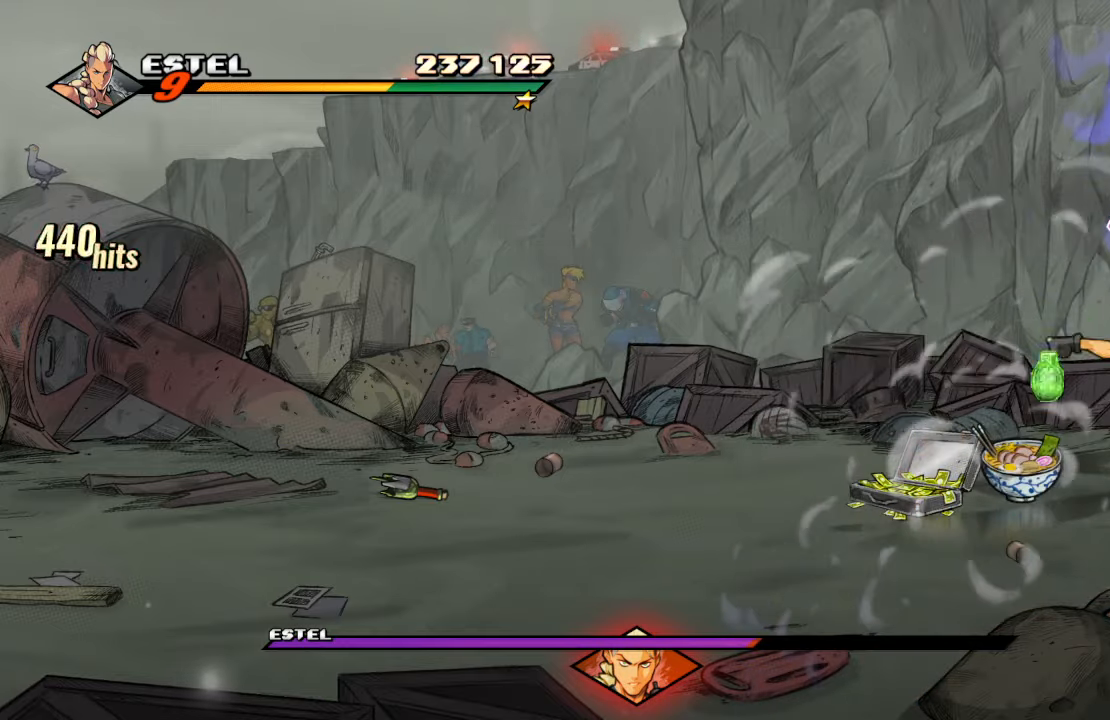
{"buttons": ["TRIANGLE"], "left_stick": "center", "right_stick": "center", "events": [[50, "SQUARE", "down"], [150, "SQUARE", "up"], [234, "CROSS", "down"], [334, "CROSS", "up"], [417, "TRIANGLE", "down"]]}
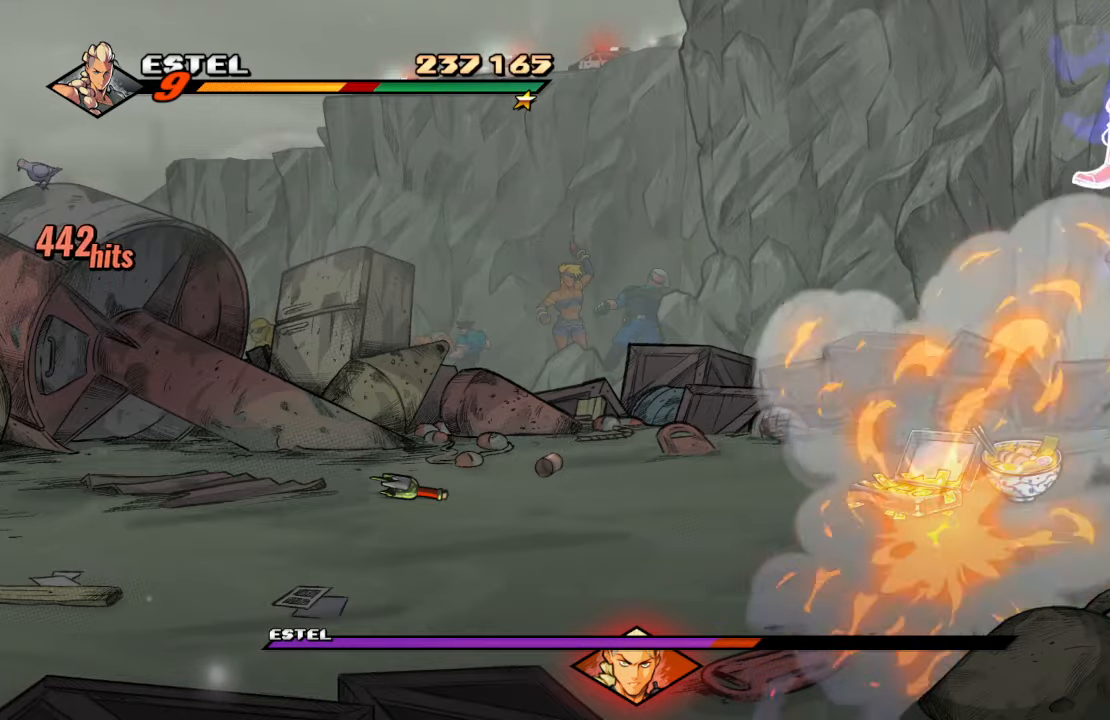
{"buttons": [], "left_stick": "center", "right_stick": "center", "events": [[17, "TRIANGLE", "up"], [417, "SQUARE", "down"], [500, "SQUARE", "up"]]}
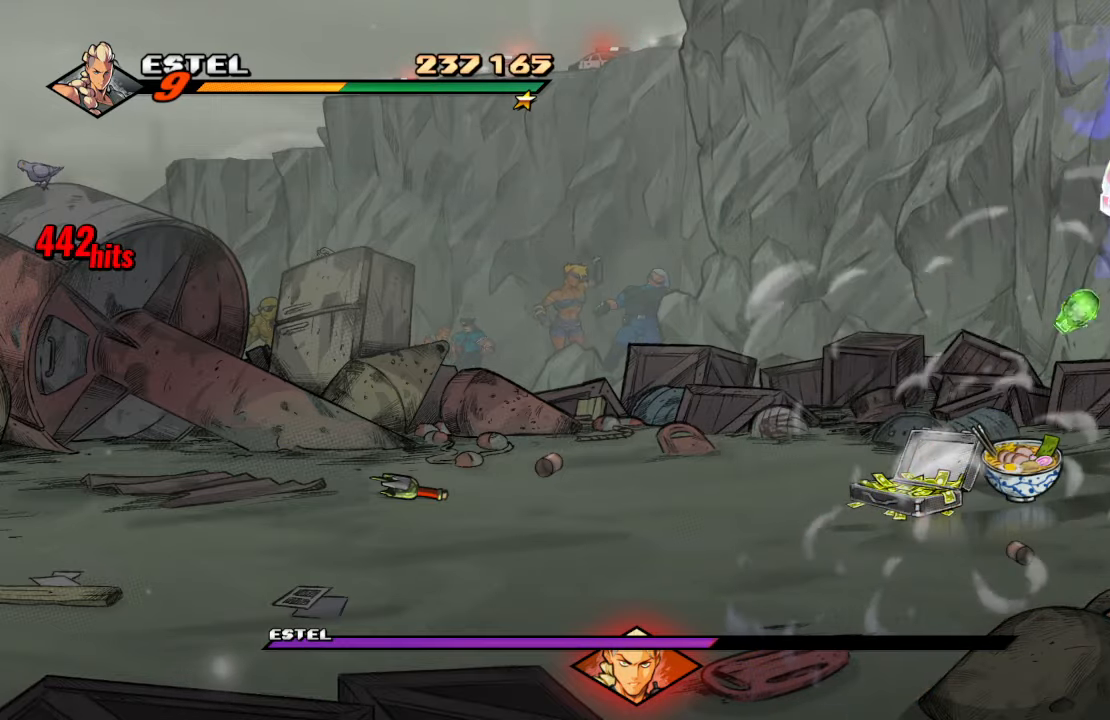
{"buttons": ["TRIANGLE"], "left_stick": "center", "right_stick": "center", "events": [[67, "SQUARE", "down"], [167, "SQUARE", "up"], [234, "CROSS", "down"], [367, "CROSS", "up"], [450, "TRIANGLE", "down"]]}
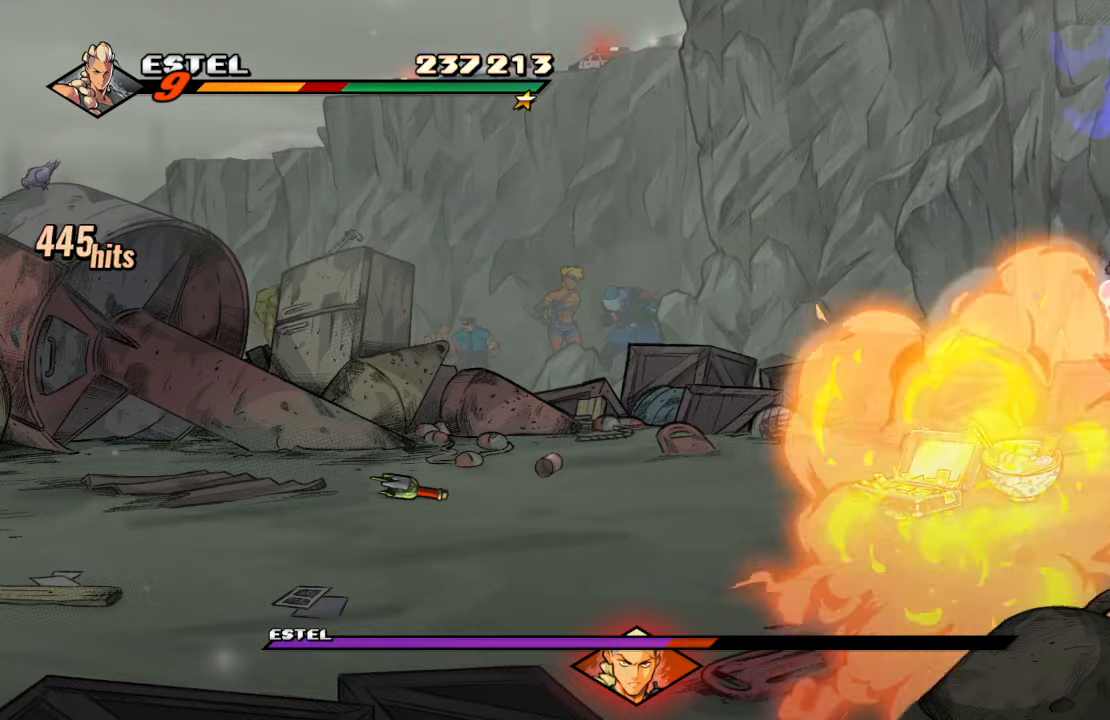
{"buttons": ["SQUARE"], "left_stick": "center", "right_stick": "center", "events": [[34, "TRIANGLE", "up"], [450, "SQUARE", "down"]]}
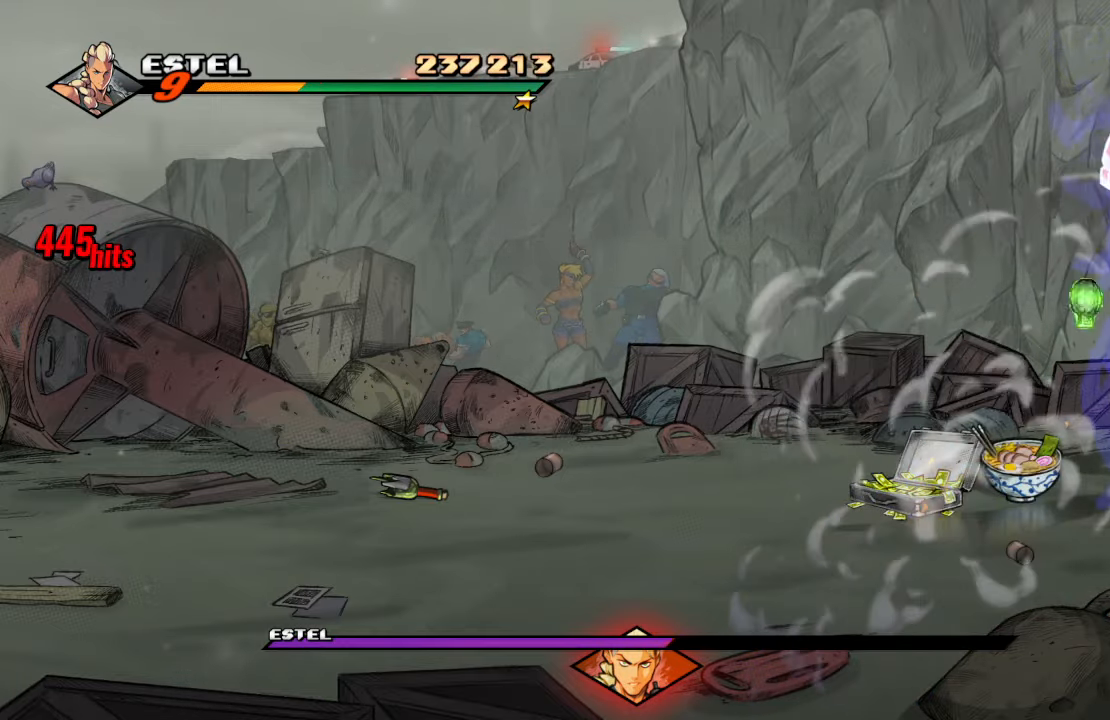
{"buttons": ["TRIANGLE"], "left_stick": "center", "right_stick": "center", "events": [[50, "SQUARE", "up"], [100, "SQUARE", "down"], [200, "SQUARE", "up"], [267, "CROSS", "down"], [384, "CROSS", "up"], [467, "TRIANGLE", "down"]]}
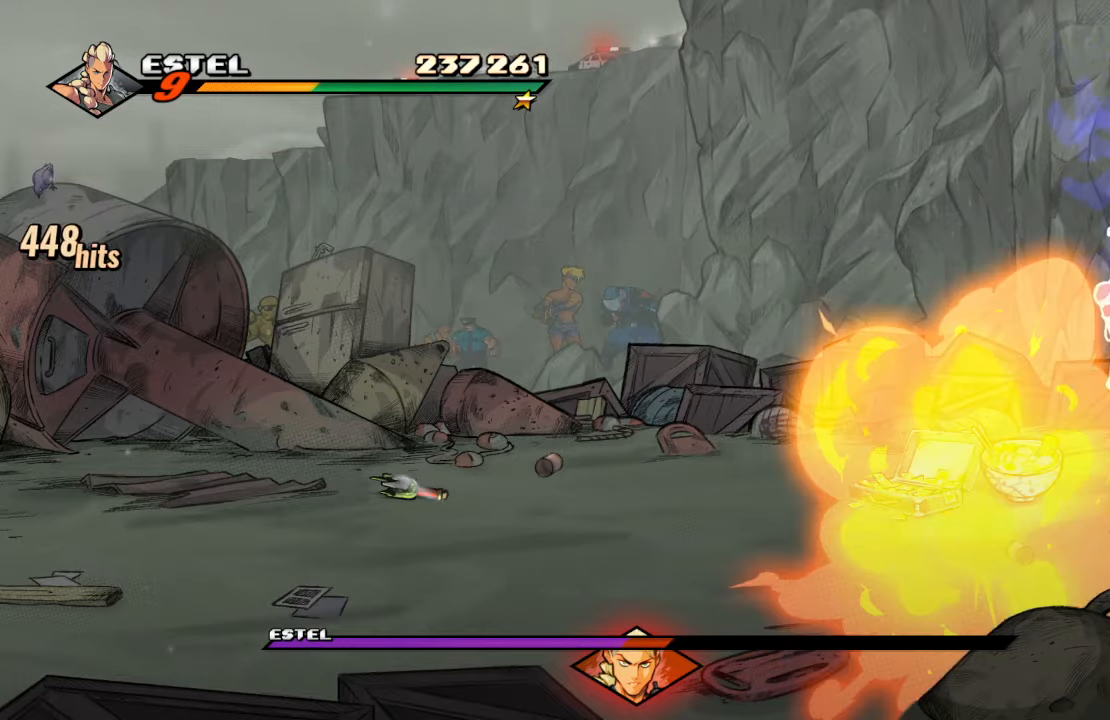
{"buttons": ["SQUARE"], "left_stick": "center", "right_stick": "center", "events": [[67, "TRIANGLE", "up"], [484, "SQUARE", "down"]]}
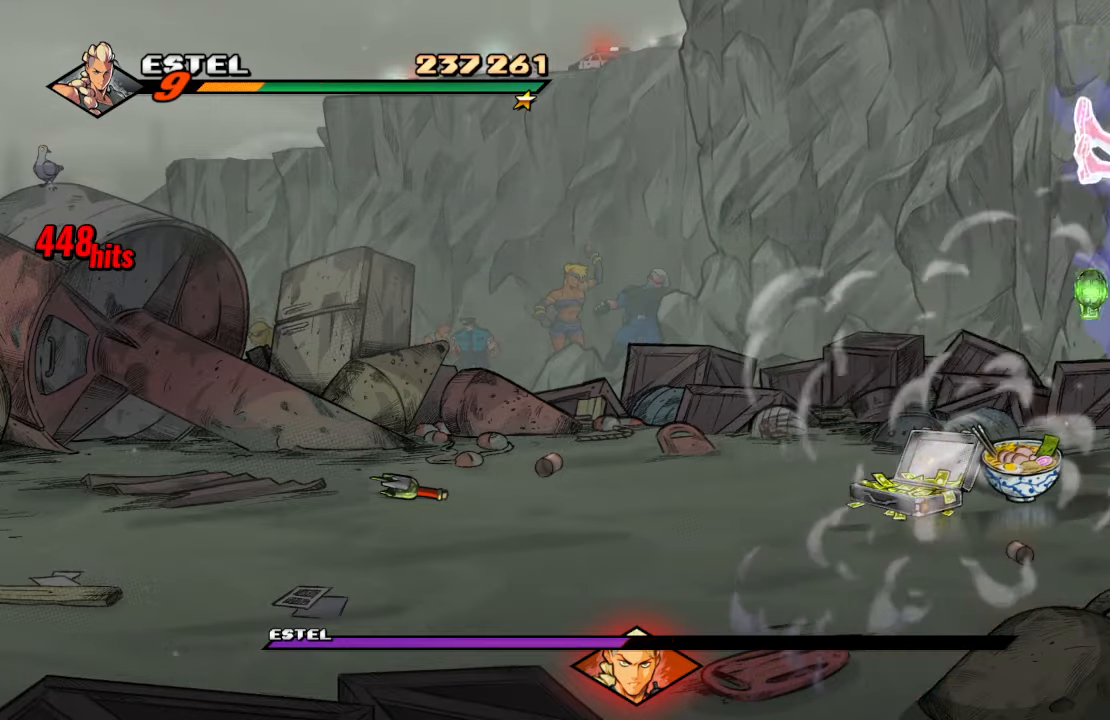
{"buttons": ["TRIANGLE"], "left_stick": "center", "right_stick": "center", "events": [[84, "SQUARE", "up"], [117, "SQUARE", "down"], [234, "SQUARE", "up"], [300, "CROSS", "down"], [434, "CROSS", "up"], [500, "TRIANGLE", "down"]]}
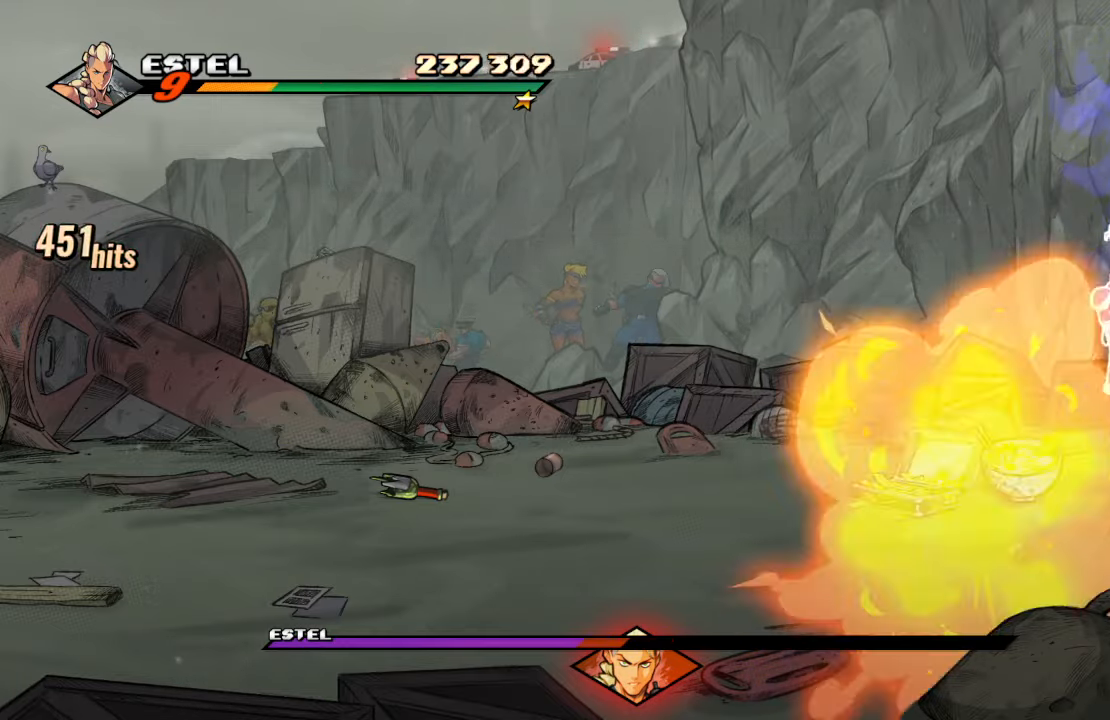
{"buttons": [], "left_stick": "center", "right_stick": "center", "events": [[100, "TRIANGLE", "up"]]}
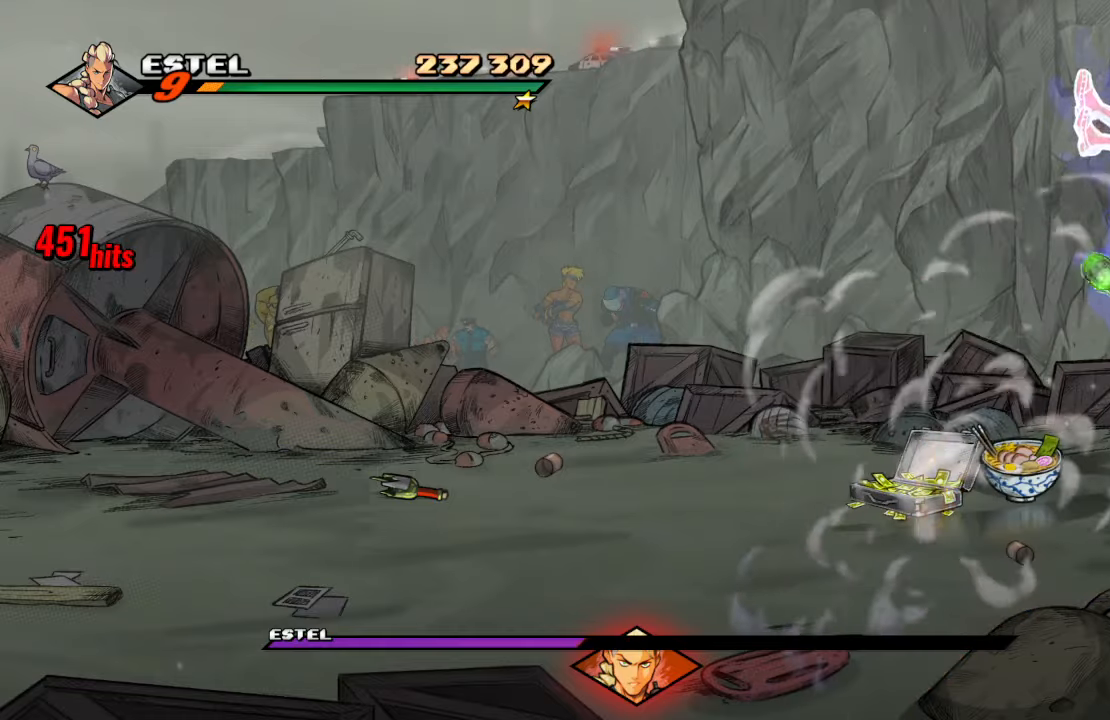
{"buttons": [], "left_stick": "center", "right_stick": "center", "events": [[16, "SQUARE", "down"], [116, "SQUARE", "up"], [166, "SQUARE", "down"], [266, "SQUARE", "up"], [333, "CROSS", "down"], [450, "CROSS", "up"]]}
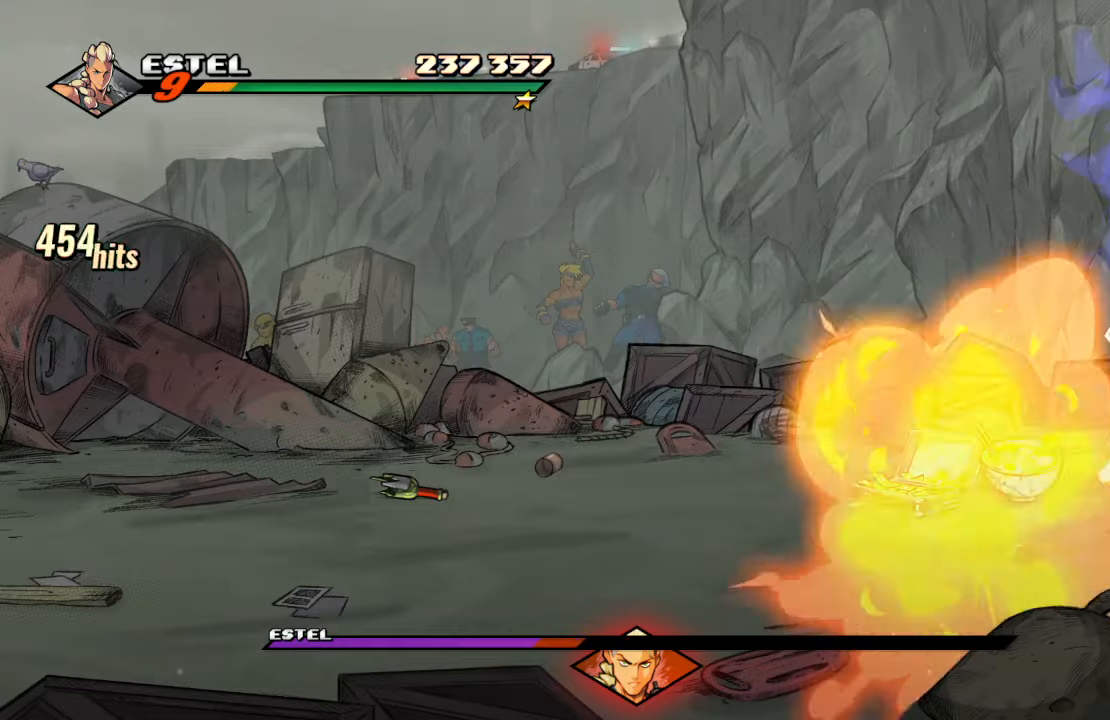
{"buttons": [], "left_stick": "center", "right_stick": "center", "events": [[33, "TRIANGLE", "down"], [116, "TRIANGLE", "up"]]}
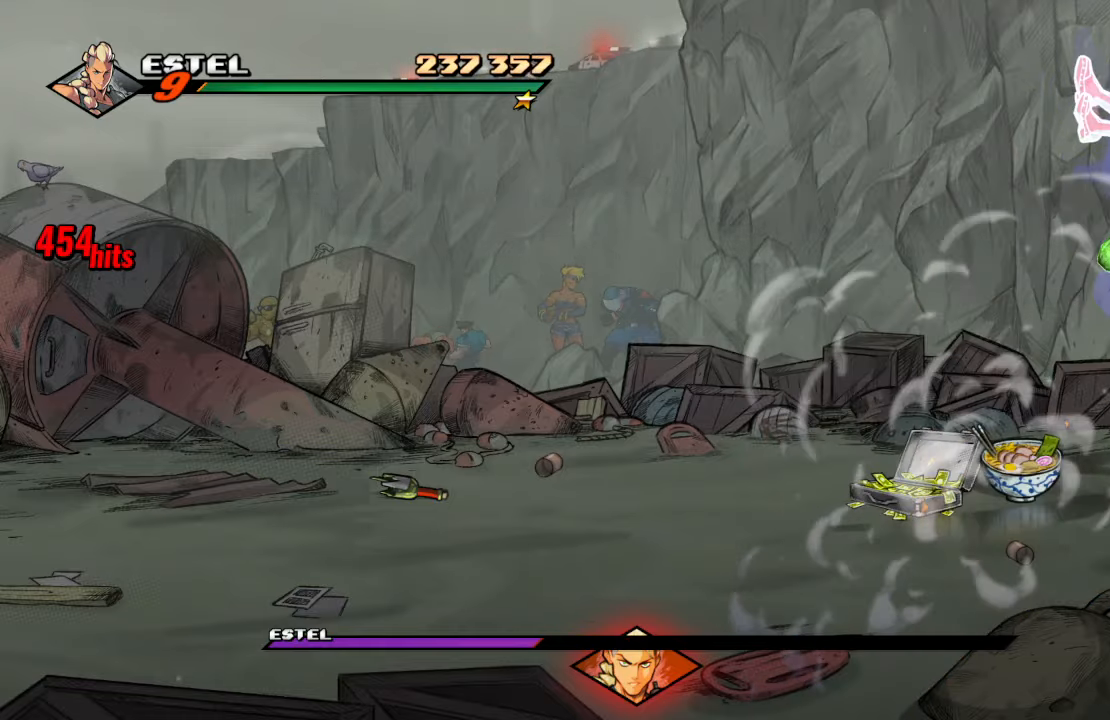
{"buttons": [], "left_stick": "center", "right_stick": "center", "events": [[33, "SQUARE", "down"], [133, "SQUARE", "up"], [183, "SQUARE", "down"], [283, "SQUARE", "up"], [350, "CROSS", "down"], [483, "CROSS", "up"]]}
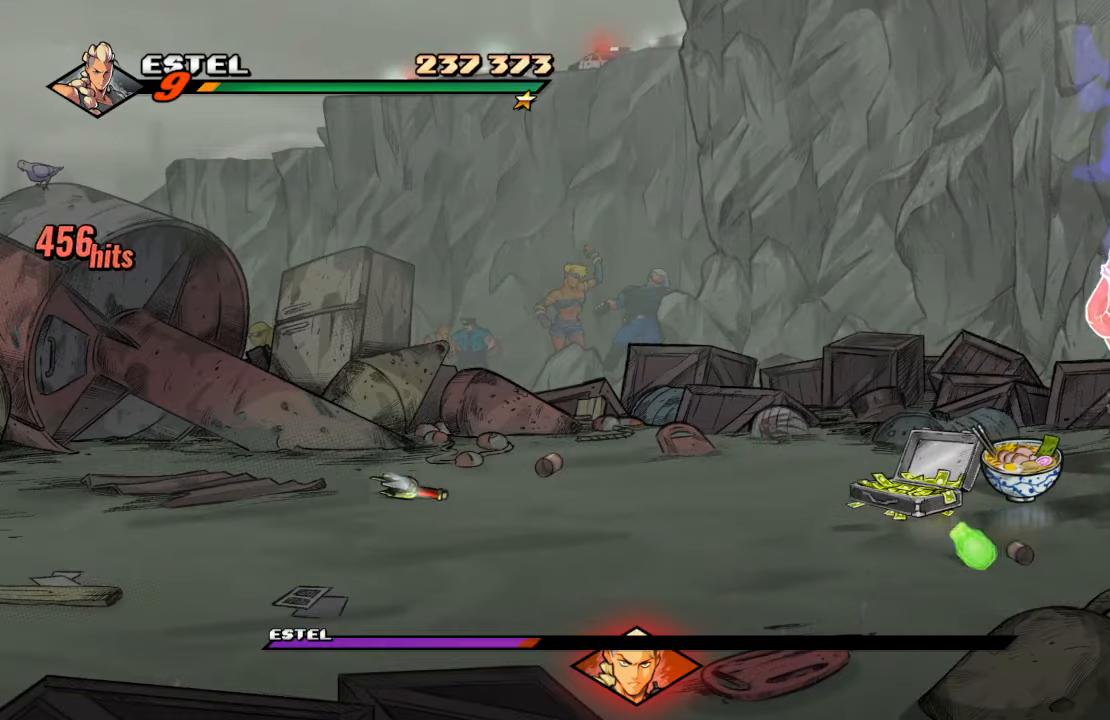
{"buttons": [], "left_stick": "center", "right_stick": "center", "events": [[66, "TRIANGLE", "down"], [150, "TRIANGLE", "up"]]}
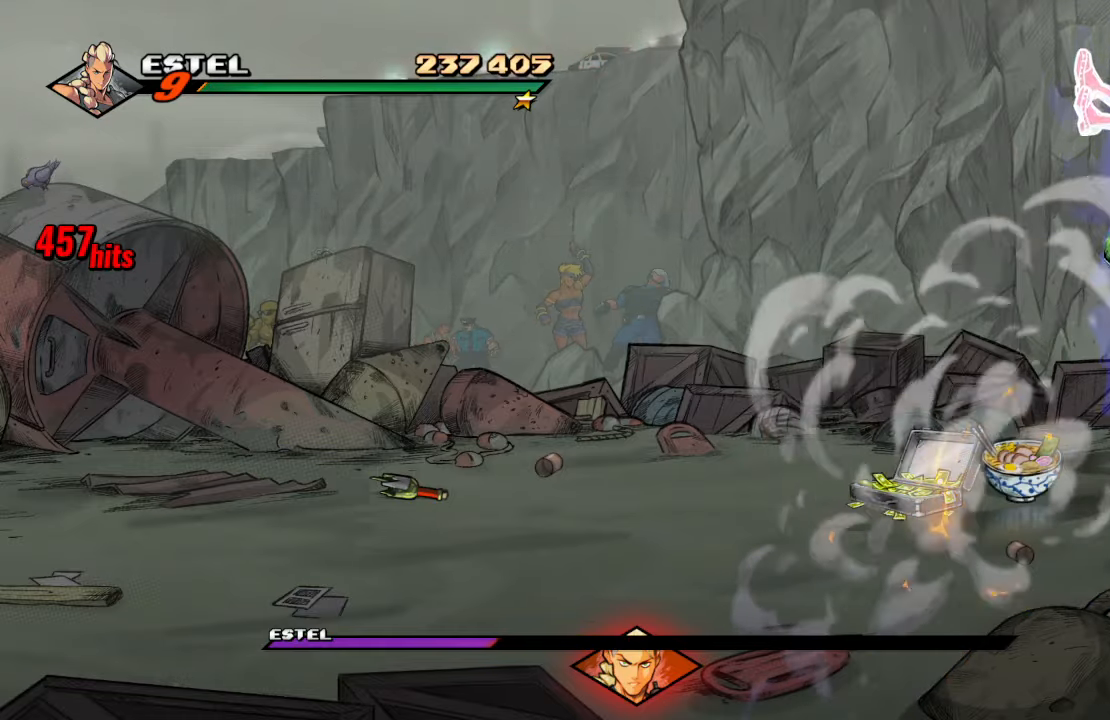
{"buttons": [], "left_stick": "center", "right_stick": "center", "events": [[50, "SQUARE", "down"], [150, "SQUARE", "up"], [216, "SQUARE", "down"], [300, "SQUARE", "up"], [383, "CROSS", "down"], [483, "CROSS", "up"]]}
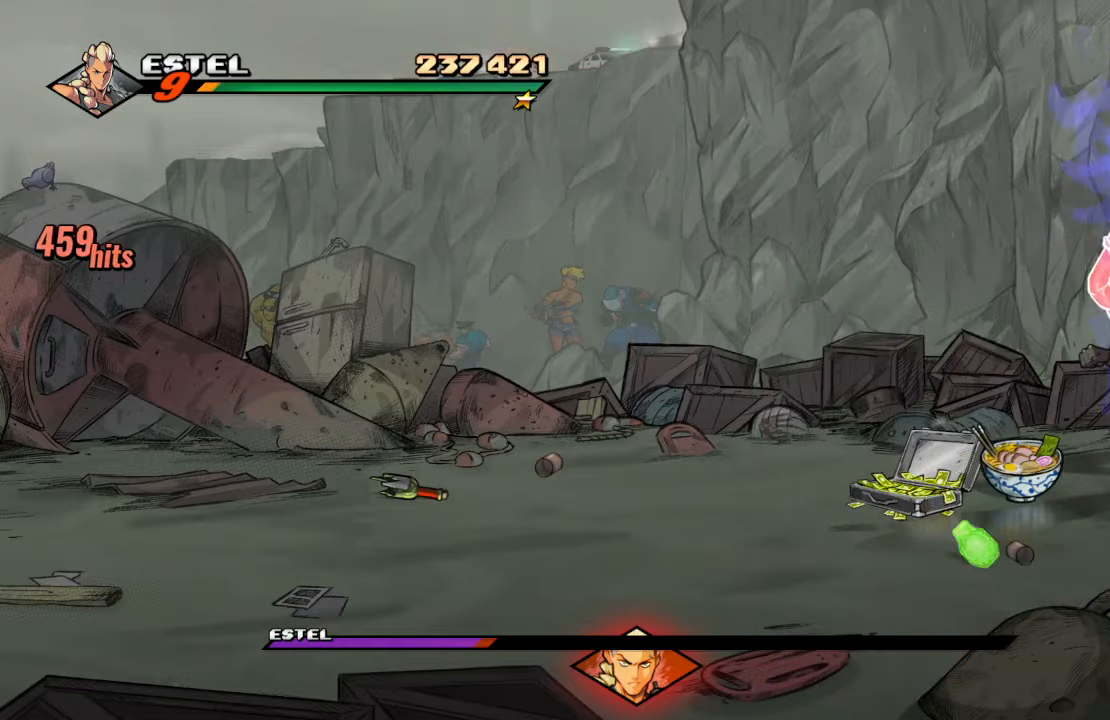
{"buttons": [], "left_stick": "center", "right_stick": "center", "events": [[83, "TRIANGLE", "down"], [183, "TRIANGLE", "up"]]}
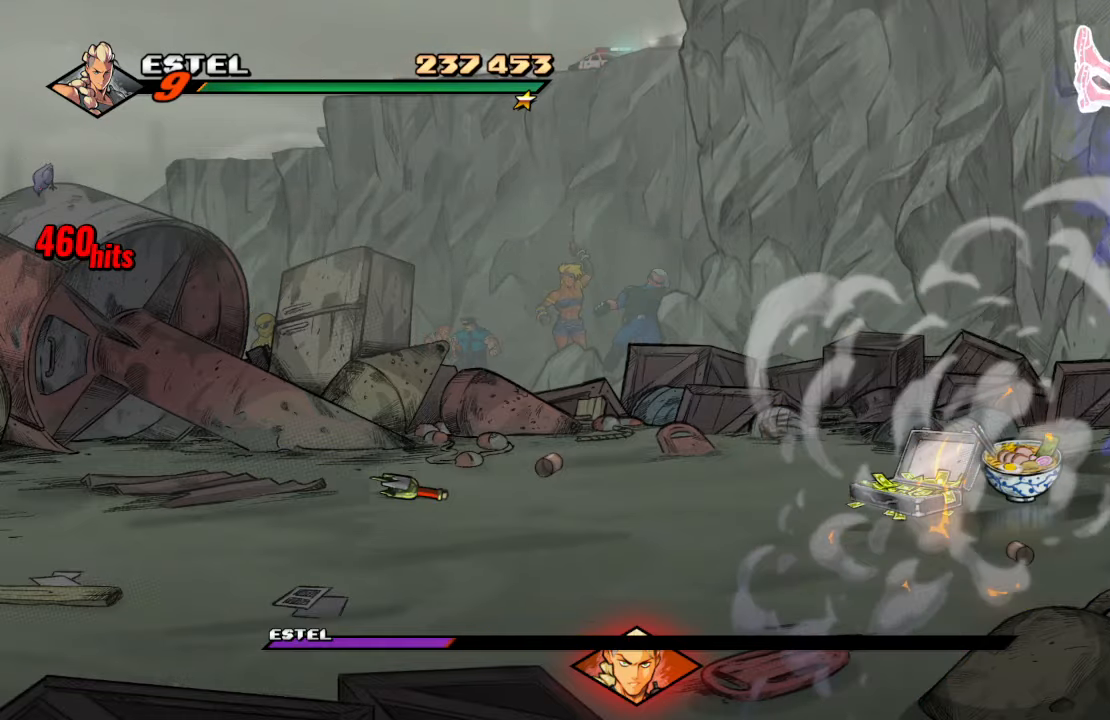
{"buttons": ["CROSS"], "left_stick": "center", "right_stick": "center", "events": [[116, "SQUARE", "down"], [200, "SQUARE", "up"], [250, "SQUARE", "down"], [350, "SQUARE", "up"], [433, "CROSS", "down"]]}
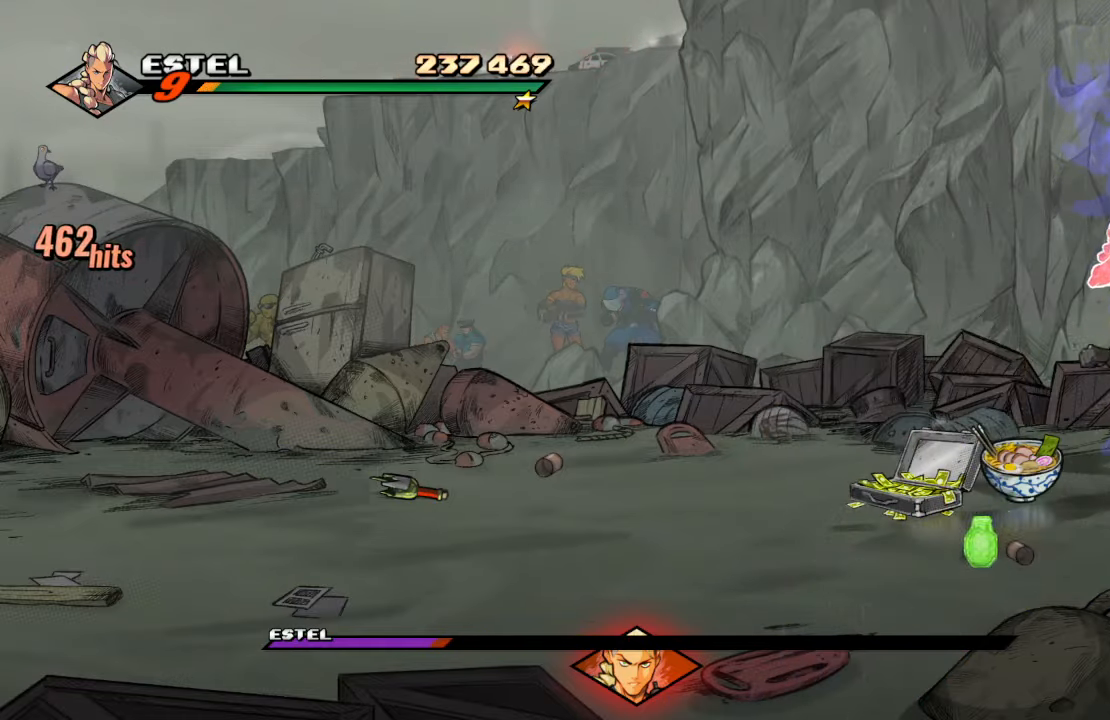
{"buttons": [], "left_stick": "center", "right_stick": "center", "events": [[50, "CROSS", "up"], [133, "TRIANGLE", "down"], [233, "TRIANGLE", "up"]]}
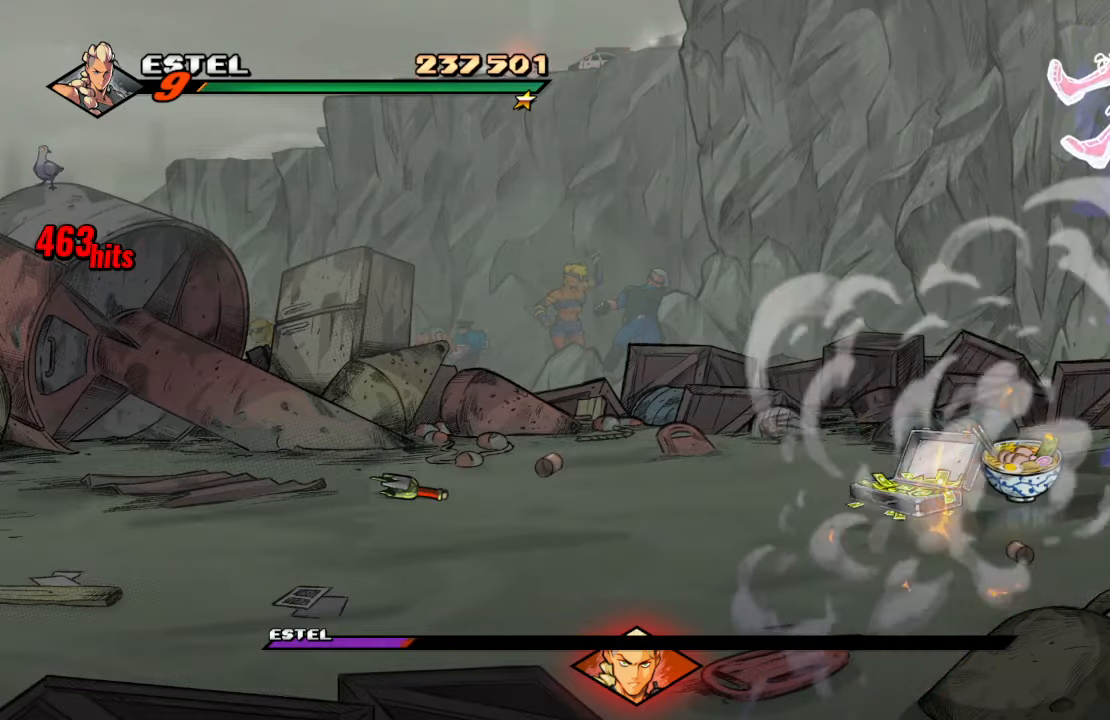
{"buttons": ["DPAD_LEFT"], "left_stick": "center", "right_stick": "center", "events": [[133, "SQUARE", "down"], [233, "SQUARE", "up"], [283, "SQUARE", "down"], [416, "SQUARE", "up"], [483, "DPAD_LEFT", "down"]]}
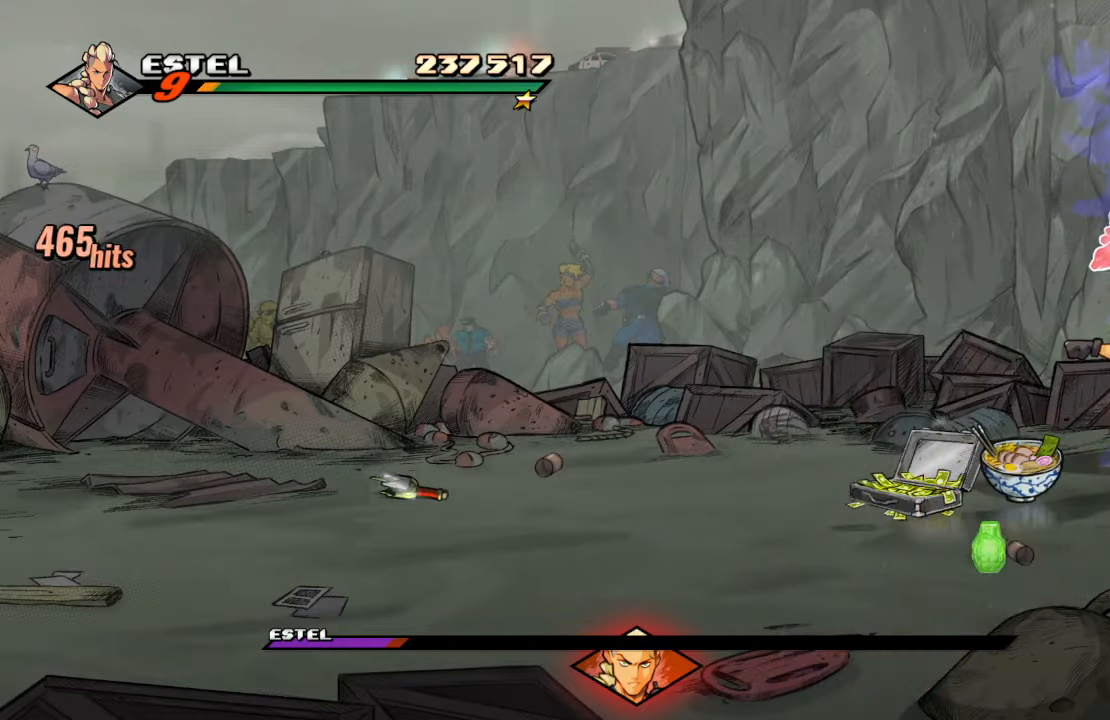
{"buttons": ["DPAD_LEFT"], "left_stick": "center", "right_stick": "center", "events": [[217, "CIRCLE", "down"], [333, "CIRCLE", "up"]]}
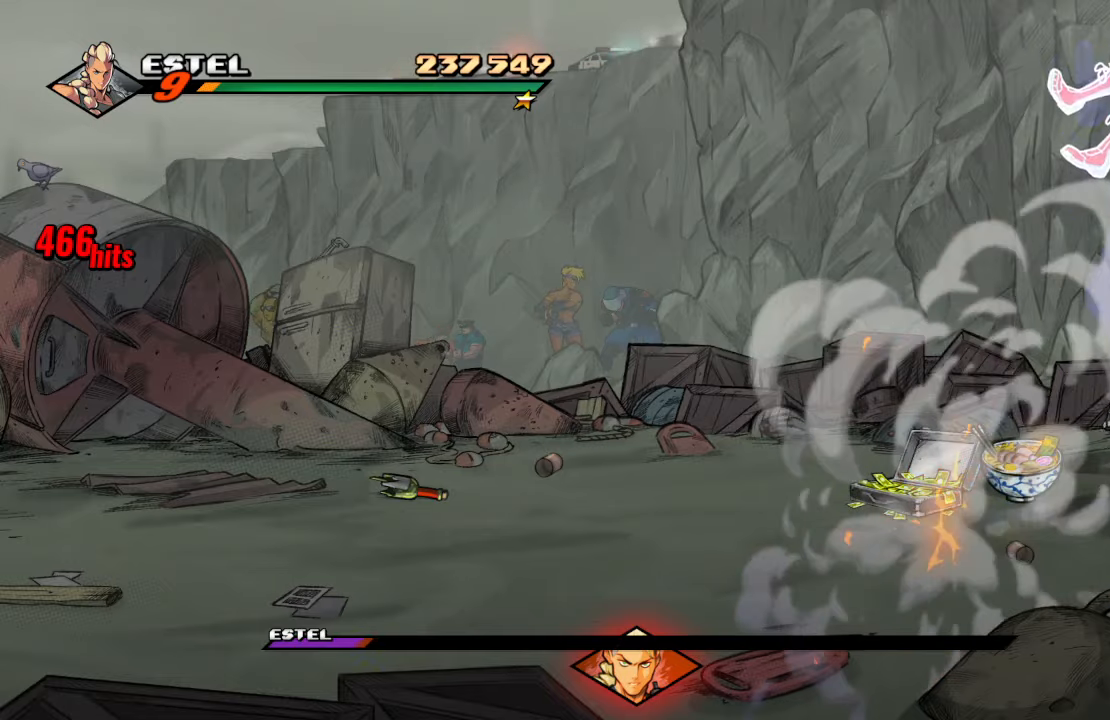
{"buttons": ["DPAD_RIGHT"], "left_stick": "center", "right_stick": "center", "events": [[83, "DPAD_LEFT", "up"], [83, "DPAD_RIGHT", "down"], [117, "SQUARE", "down"], [250, "SQUARE", "up"], [333, "CIRCLE", "down"], [383, "DPAD_DOWN", "down"], [450, "DPAD_DOWN", "up"], [467, "CIRCLE", "up"]]}
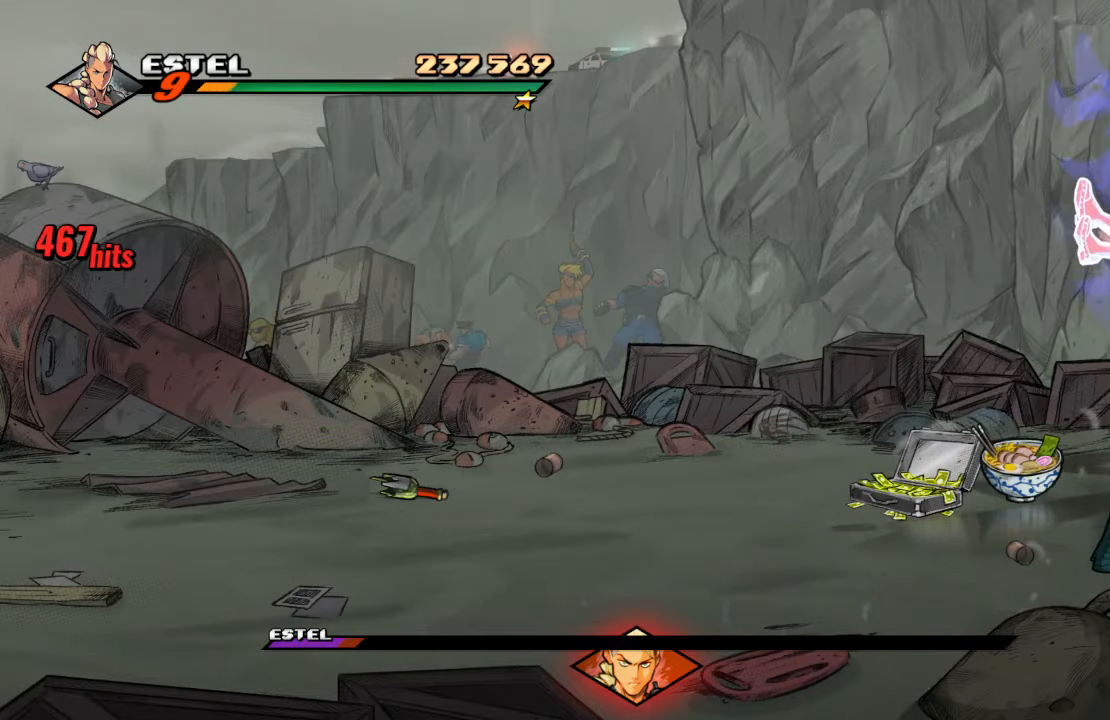
{"buttons": [], "left_stick": "center", "right_stick": "center", "events": [[167, "TRIANGLE", "down"], [300, "TRIANGLE", "up"], [367, "DPAD_RIGHT", "up"]]}
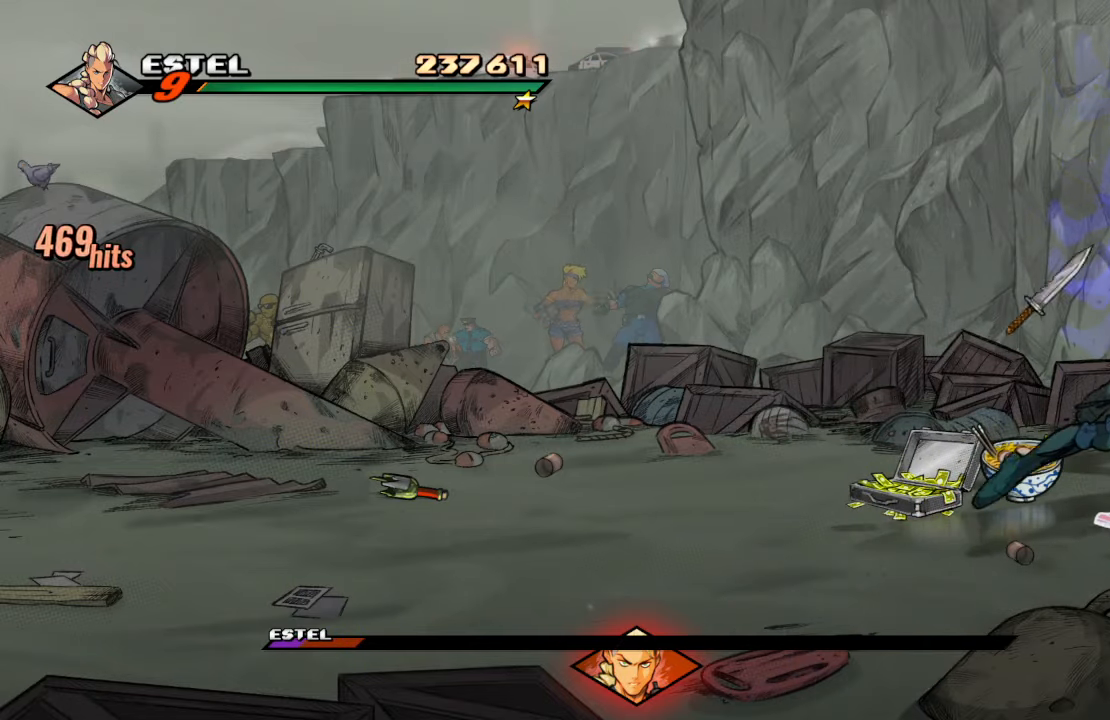
{"buttons": ["SQUARE"], "left_stick": "center", "right_stick": "center", "events": [[350, "SQUARE", "down"], [417, "SQUARE", "up"], [483, "SQUARE", "down"]]}